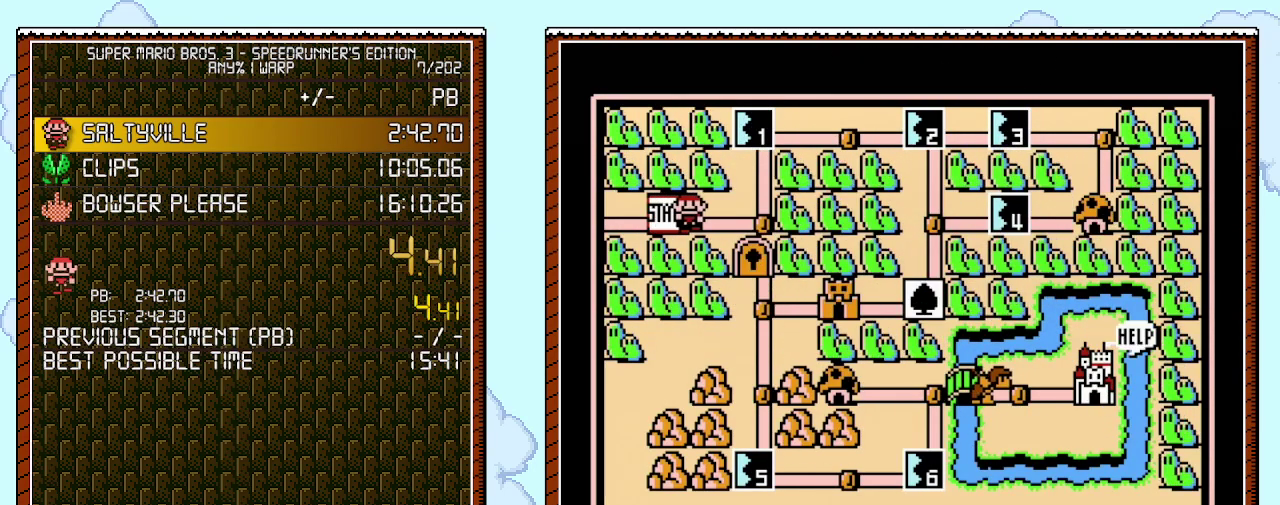
Gameplay with a controller (Nintendo layout); each line is a JSON object with the inputs held at the frame after it. "events" lists button and stick changes between this image and that frame as [ms after this image, input, new state], when the widget could be followed in between. Not read: L3 R3.
{"buttons": ["DPAD_UP"], "events": [[33, "DPAD_RIGHT", "down"], [250, "DPAD_RIGHT", "up"], [333, "DPAD_UP", "down"]]}
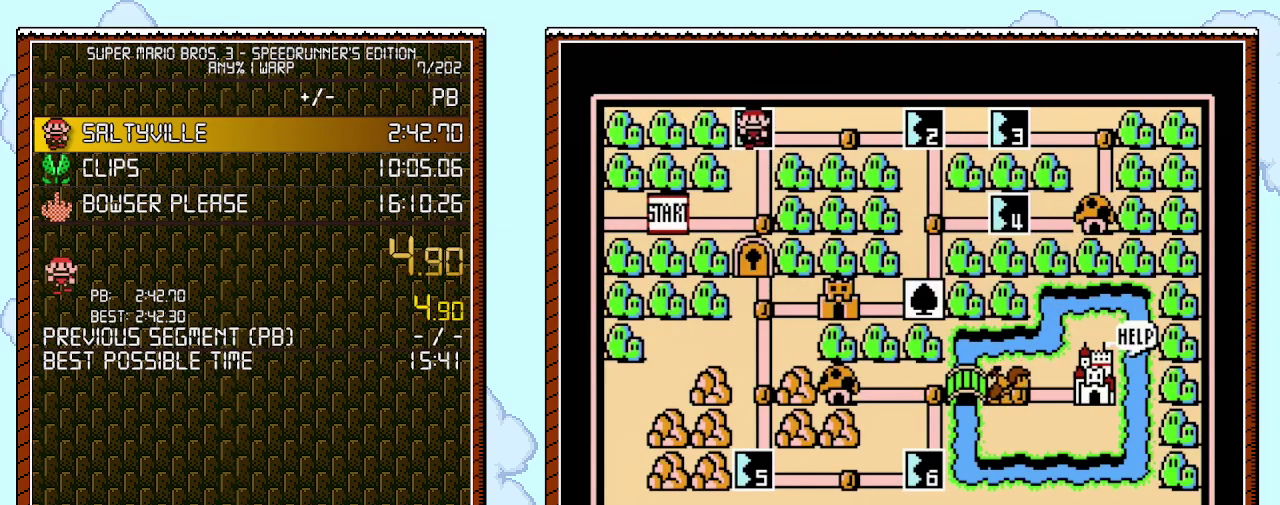
{"buttons": ["DPAD_UP"], "events": []}
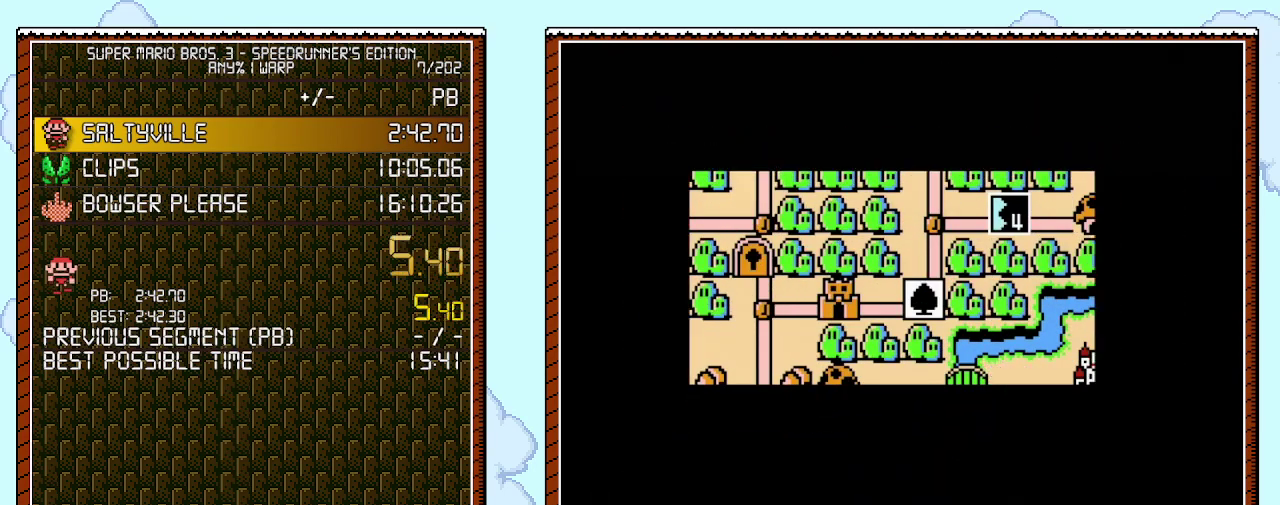
{"buttons": ["DPAD_UP"], "events": []}
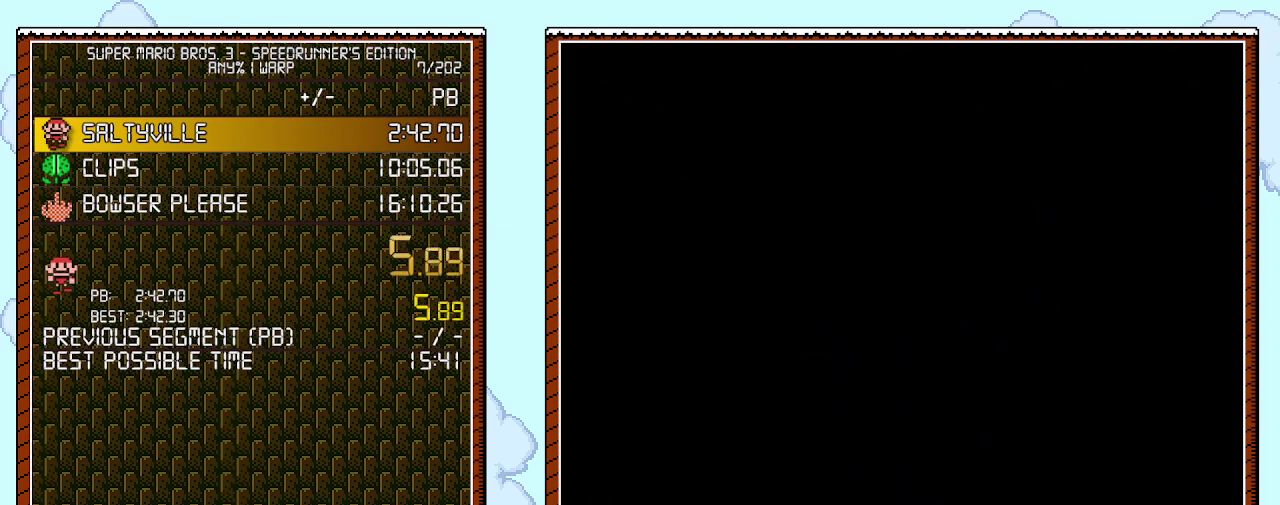
{"buttons": ["B", "DPAD_RIGHT"], "events": [[83, "DPAD_UP", "up"], [150, "A", "down"], [217, "A", "up"], [217, "B", "down"], [217, "DPAD_RIGHT", "down"]]}
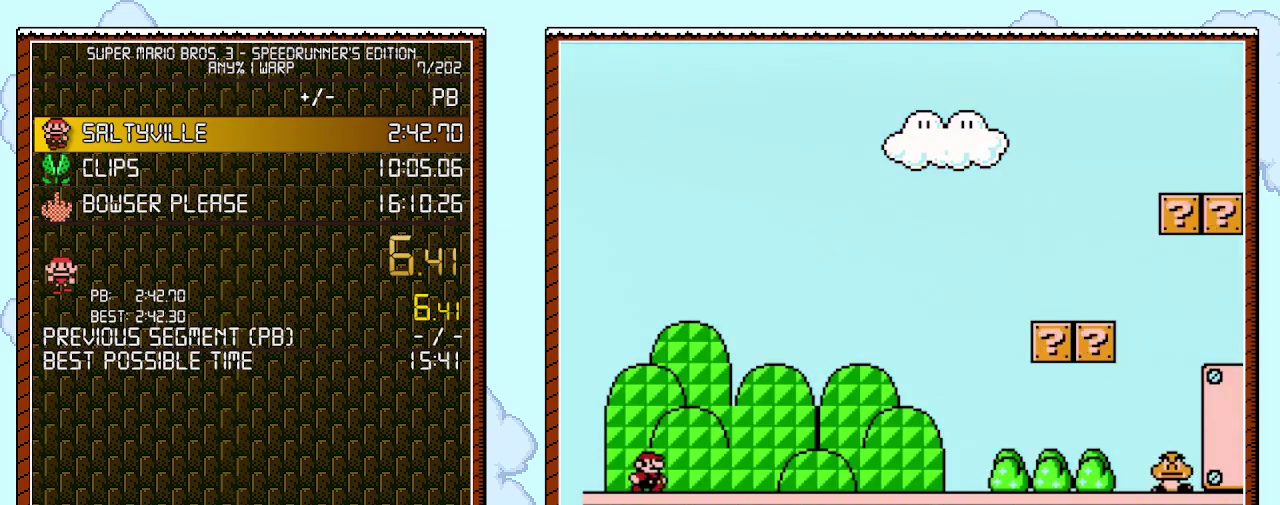
{"buttons": ["B", "DPAD_RIGHT"], "events": []}
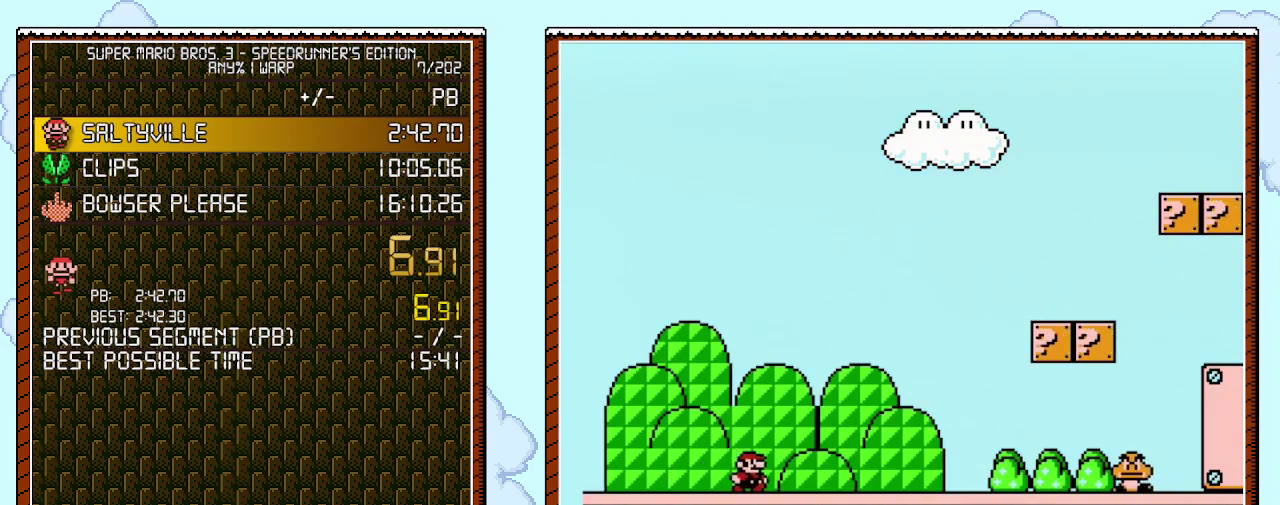
{"buttons": ["B", "DPAD_RIGHT"], "events": []}
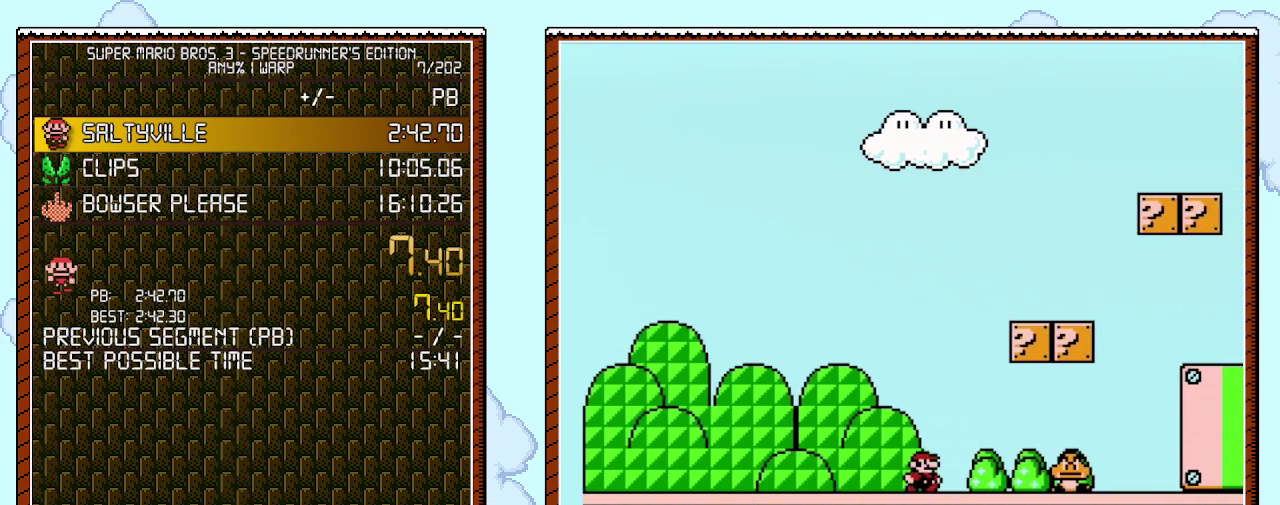
{"buttons": ["B", "DPAD_RIGHT"], "events": [[183, "A", "down"], [367, "A", "up"]]}
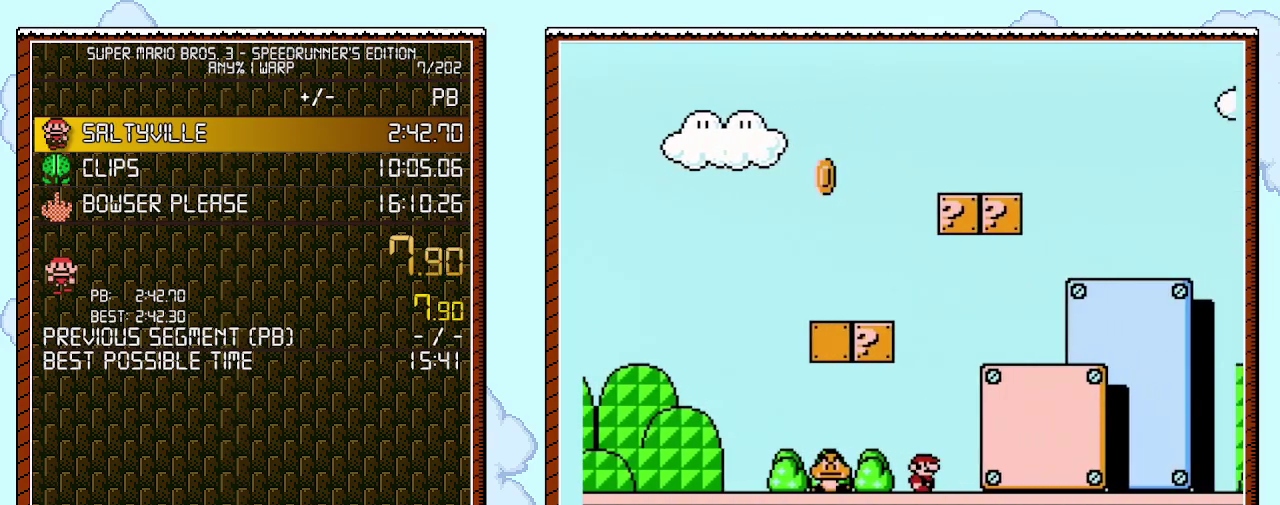
{"buttons": ["B", "DPAD_RIGHT"], "events": []}
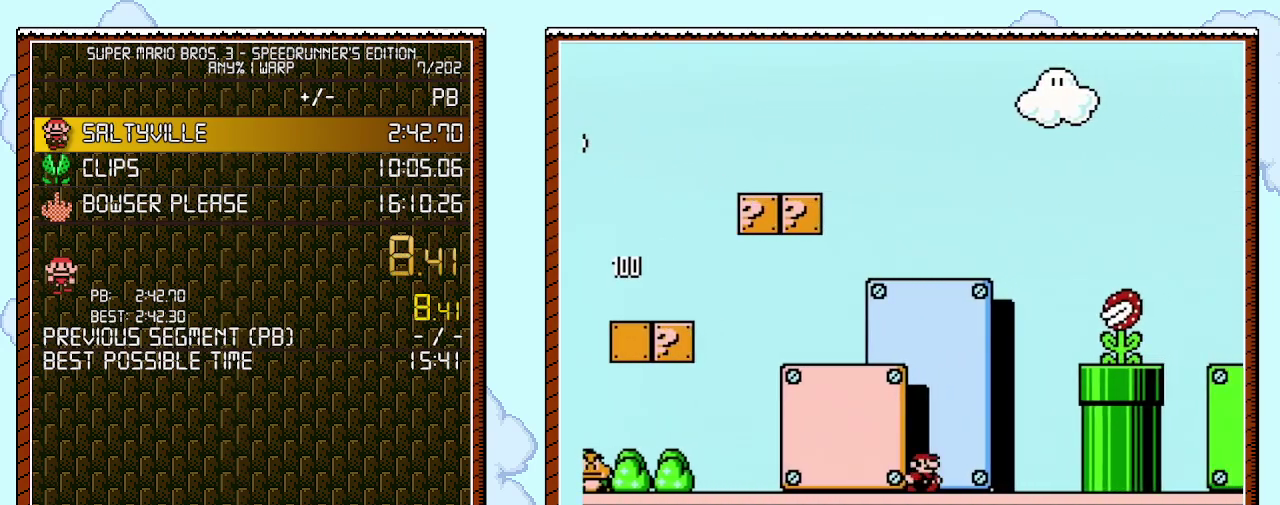
{"buttons": ["A", "B", "DPAD_RIGHT"], "events": [[83, "A", "down"], [117, "DPAD_LEFT", "down"], [117, "DPAD_RIGHT", "up"], [267, "DPAD_LEFT", "up"], [300, "DPAD_RIGHT", "down"]]}
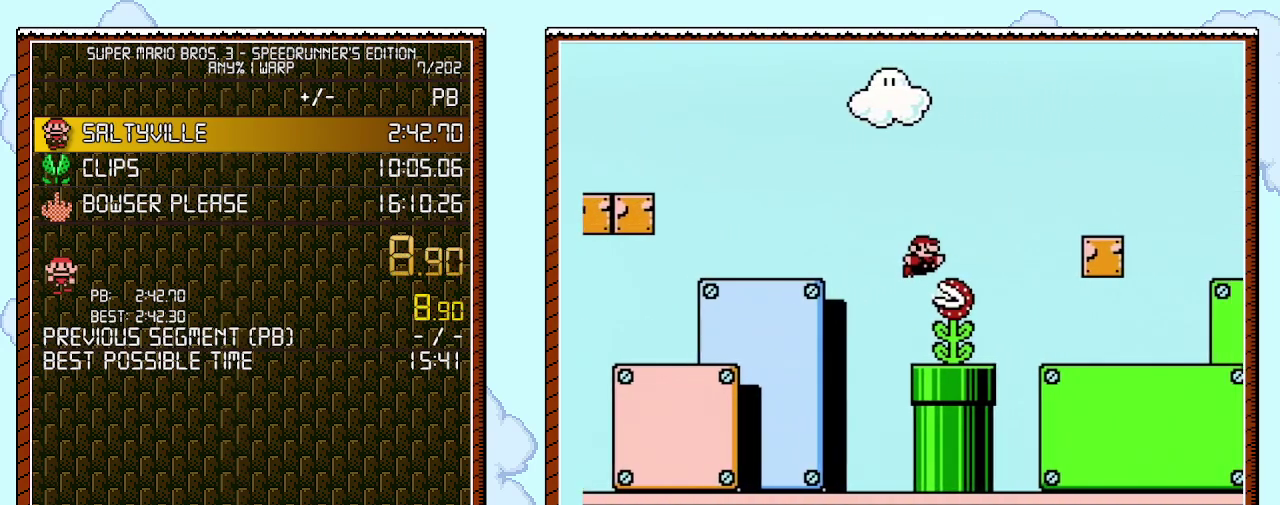
{"buttons": ["B", "DPAD_RIGHT"], "events": [[67, "A", "up"]]}
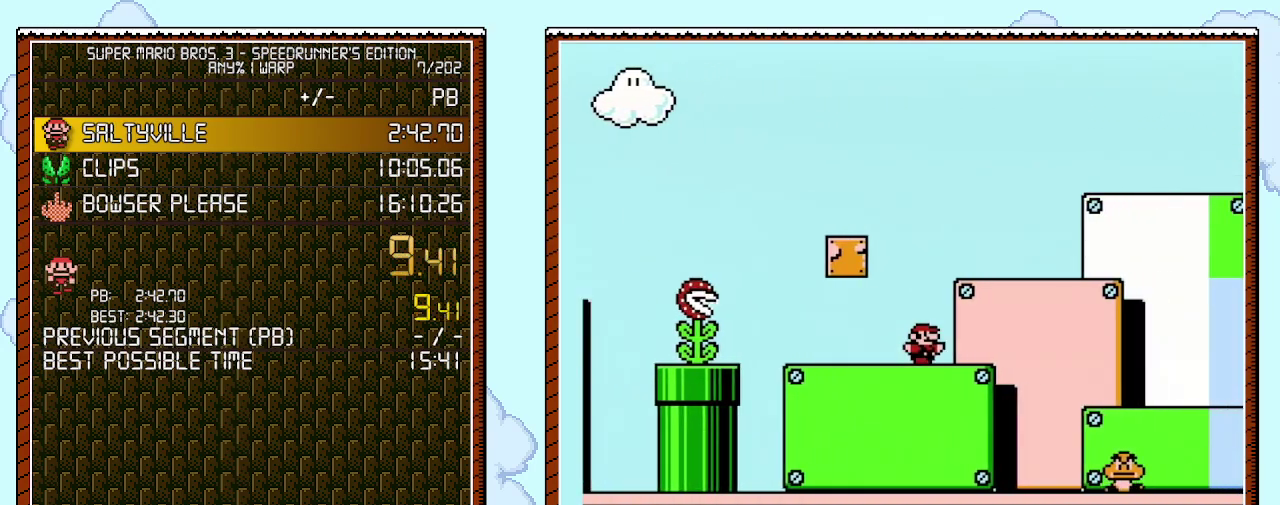
{"buttons": ["A", "B", "DPAD_RIGHT"], "events": [[467, "A", "down"]]}
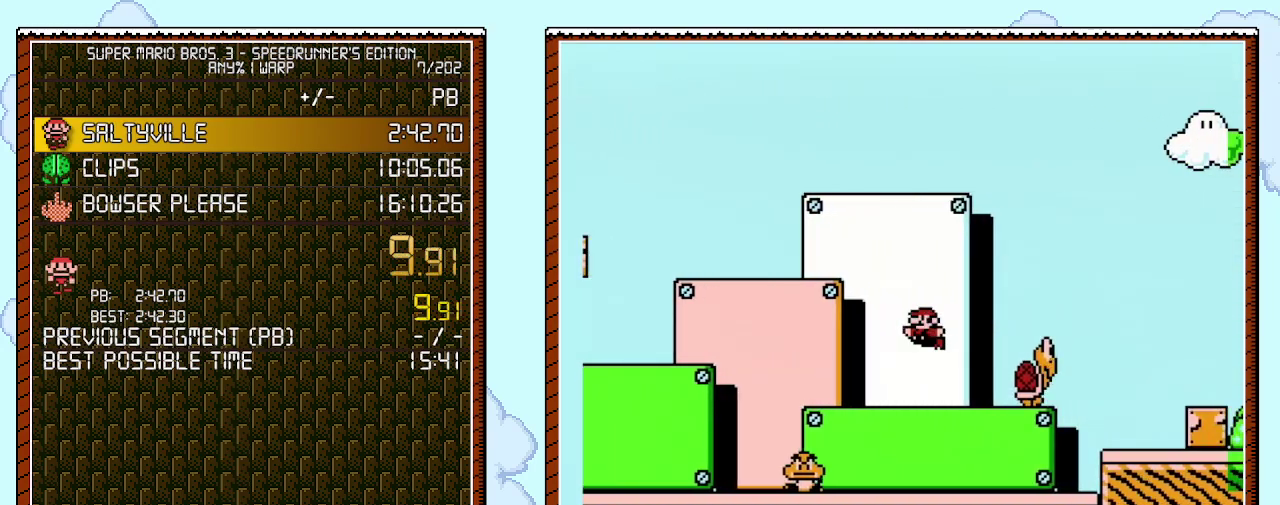
{"buttons": ["B", "DPAD_LEFT"], "events": [[17, "A", "up"], [17, "DPAD_RIGHT", "up"], [83, "DPAD_LEFT", "down"]]}
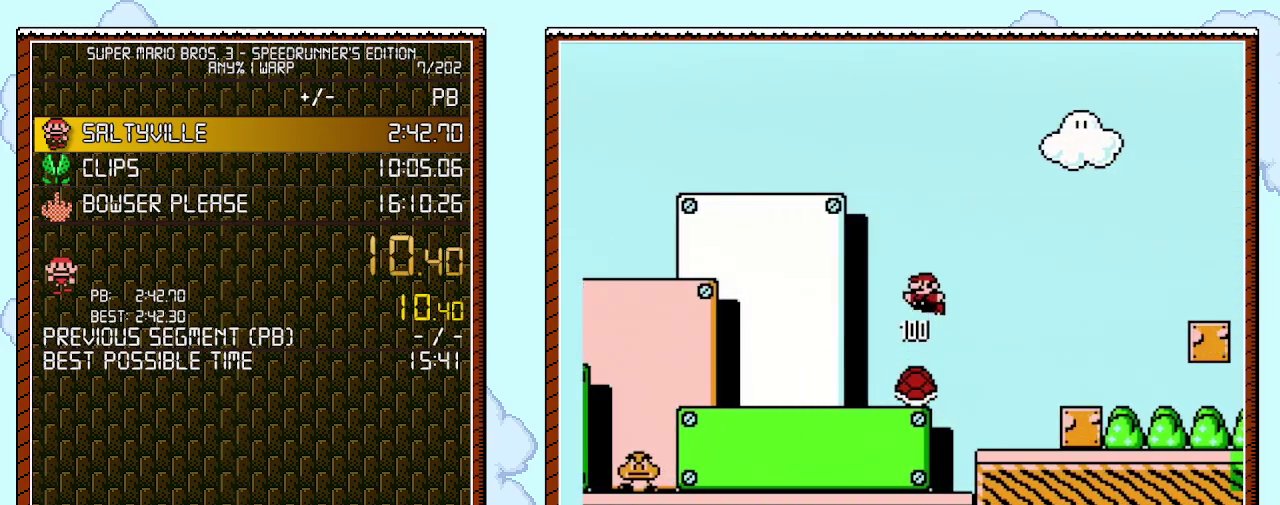
{"buttons": ["B", "DPAD_RIGHT"], "events": [[250, "DPAD_LEFT", "up"], [283, "DPAD_RIGHT", "down"]]}
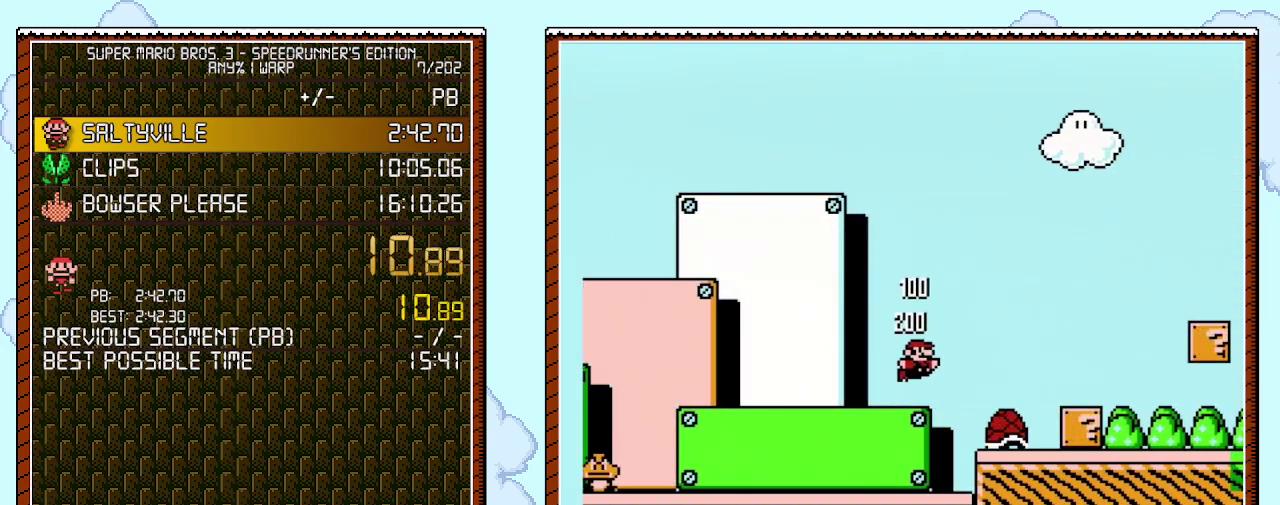
{"buttons": ["B", "DPAD_RIGHT"], "events": [[17, "A", "down"], [183, "A", "up"]]}
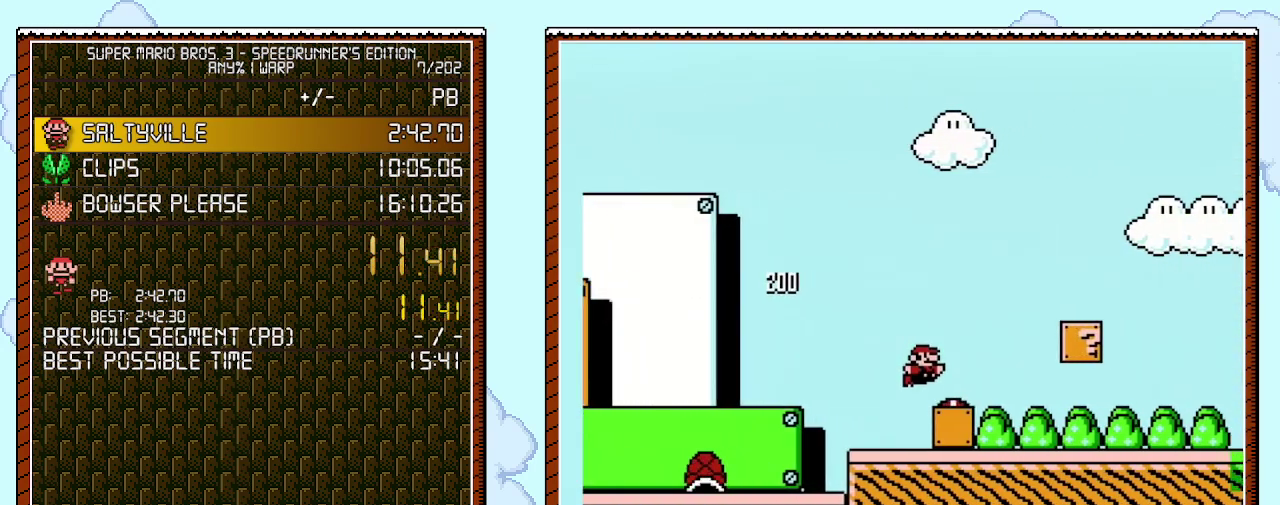
{"buttons": ["B", "DPAD_RIGHT"], "events": []}
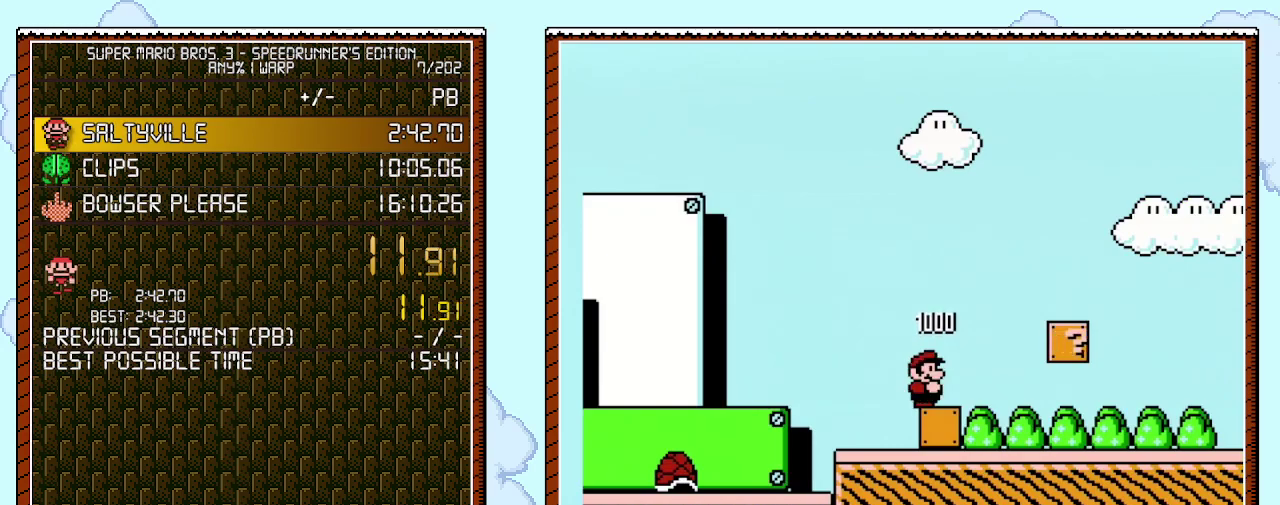
{"buttons": ["B", "DPAD_RIGHT"], "events": []}
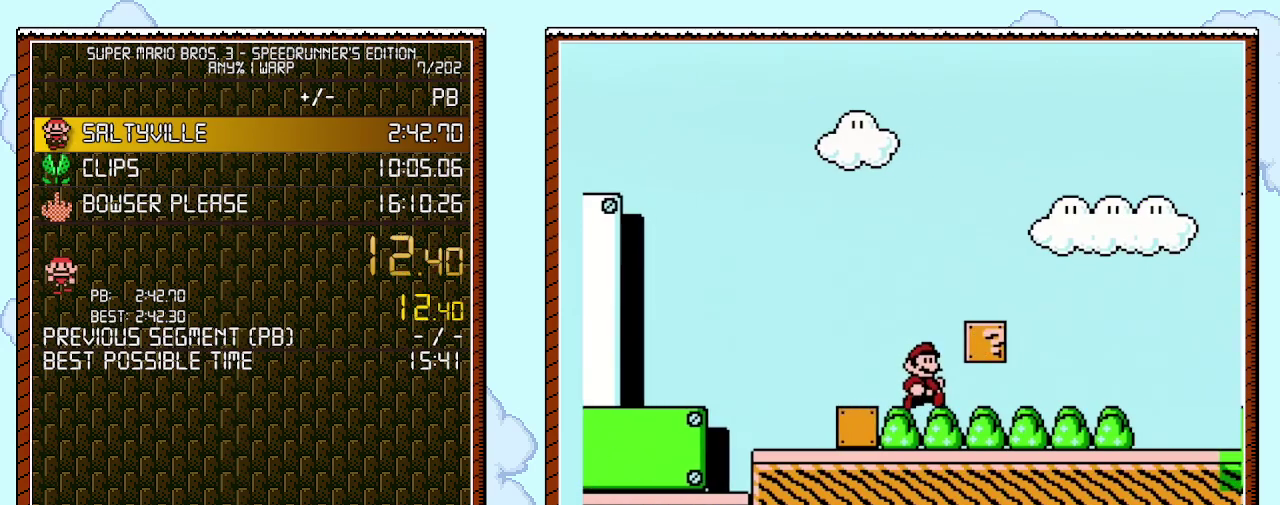
{"buttons": ["B", "DPAD_RIGHT"], "events": []}
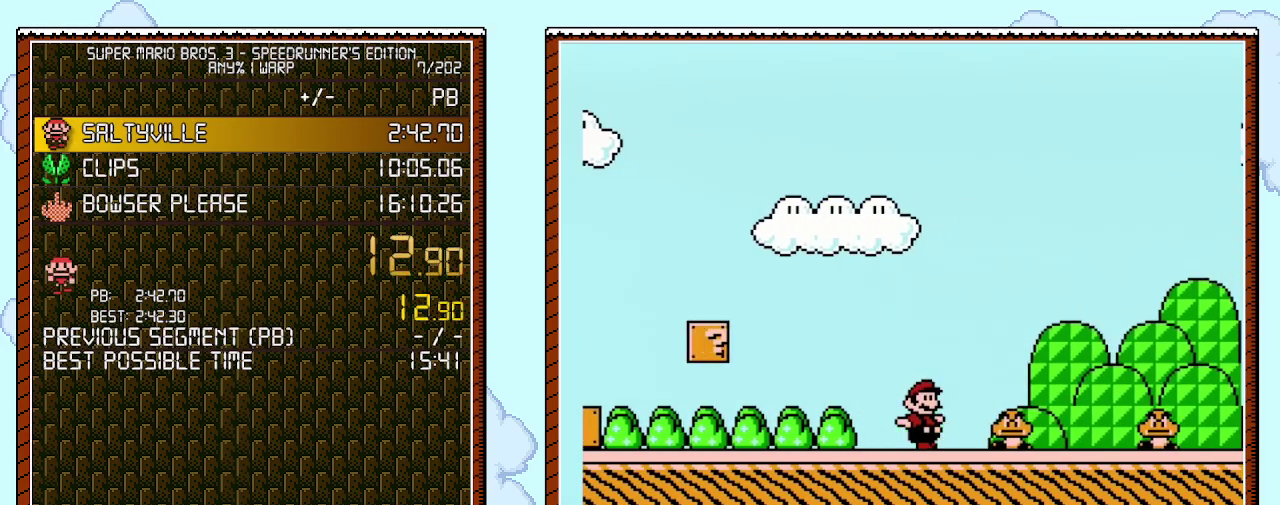
{"buttons": ["B", "DPAD_RIGHT"], "events": [[83, "A", "down"], [250, "A", "up"]]}